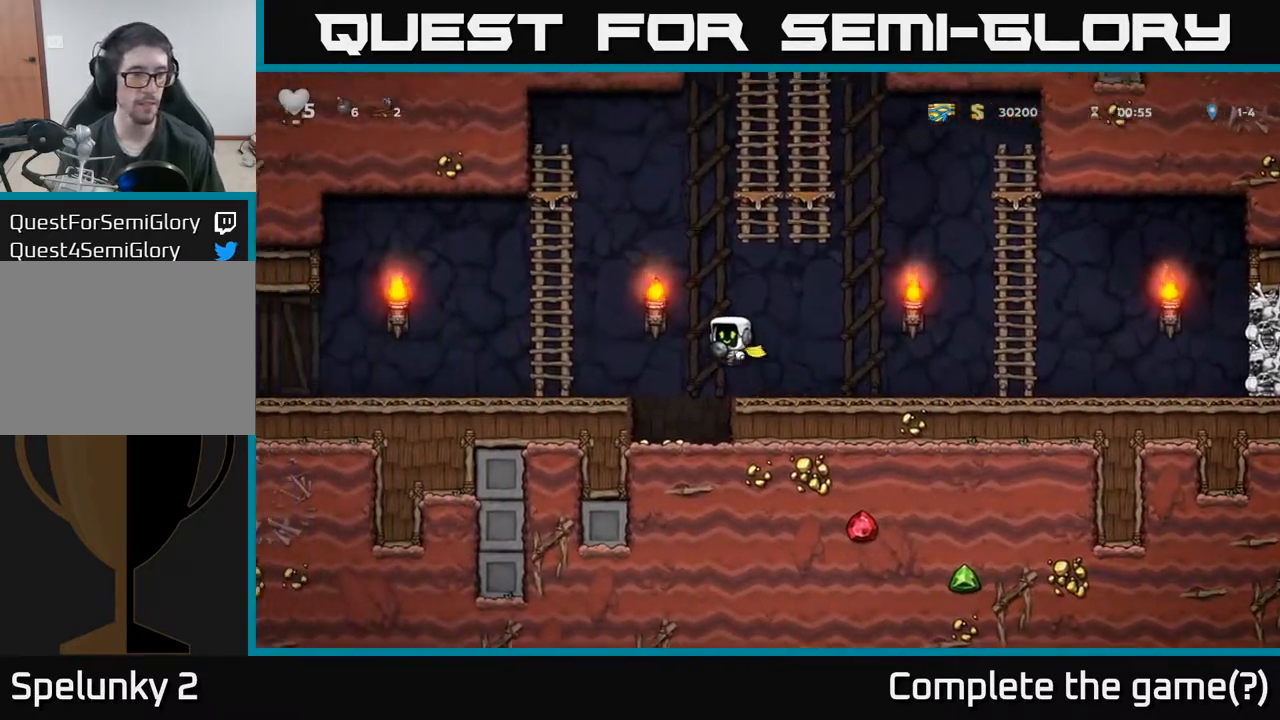
Gameplay with a controller (Xbox layout); each line is a JSON object with the inputs held at the frame after it. "events" lists button and stick changes between this image and that frame as [ms after this image, input, new state], when the widget could be followed in between. Not read: right_stick.
{"buttons": ["DPAD_LEFT"], "left_stick": "center", "events": [[17, "A", "up"]]}
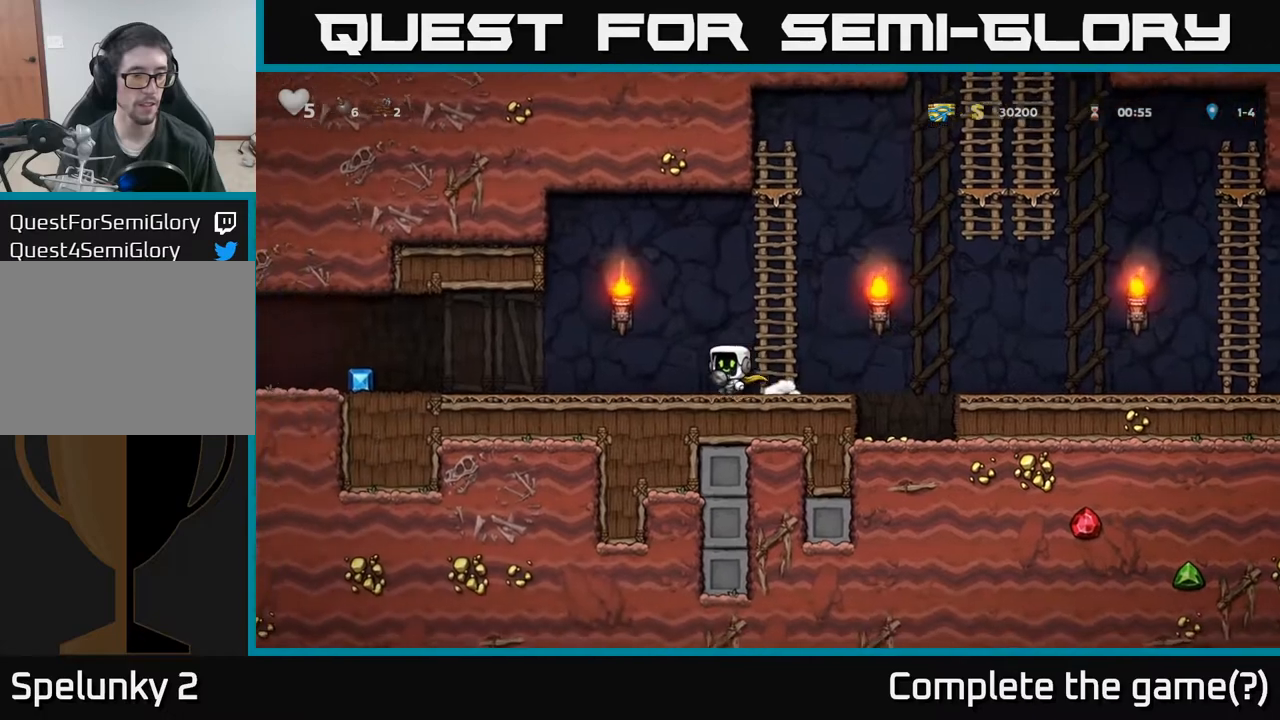
{"buttons": ["DPAD_LEFT"], "left_stick": "center", "events": []}
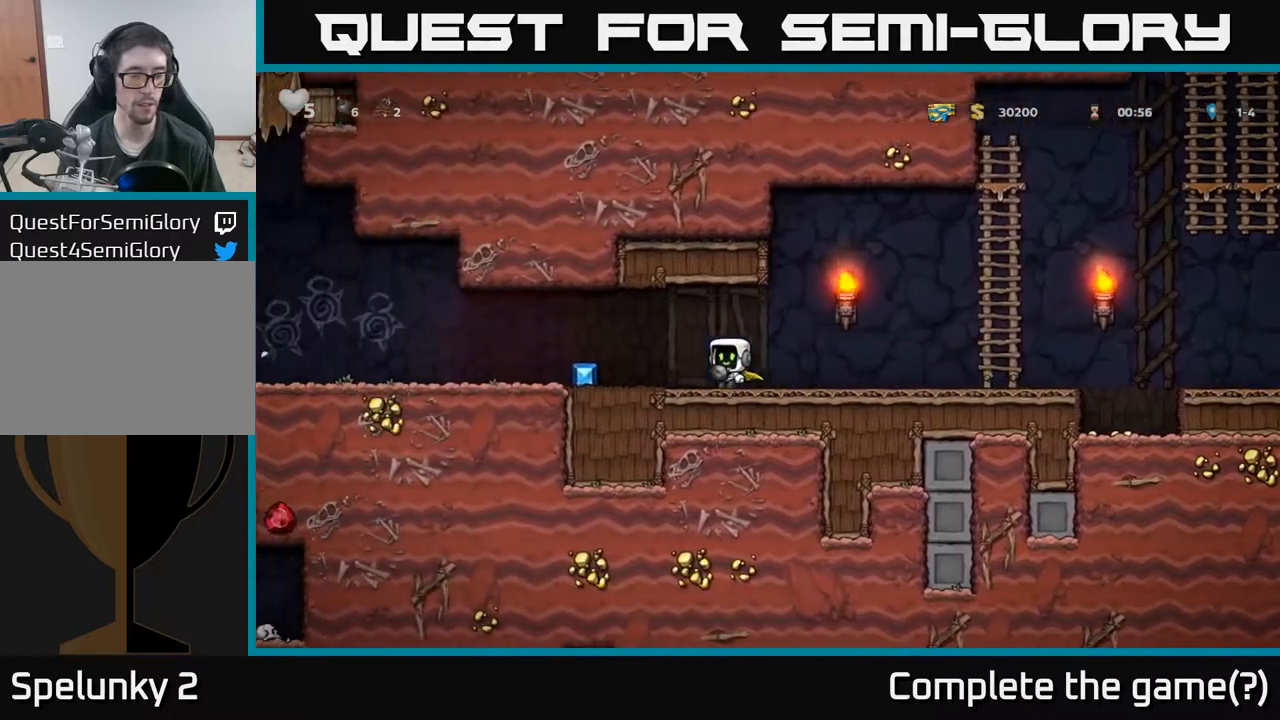
{"buttons": ["DPAD_LEFT"], "left_stick": "center", "events": []}
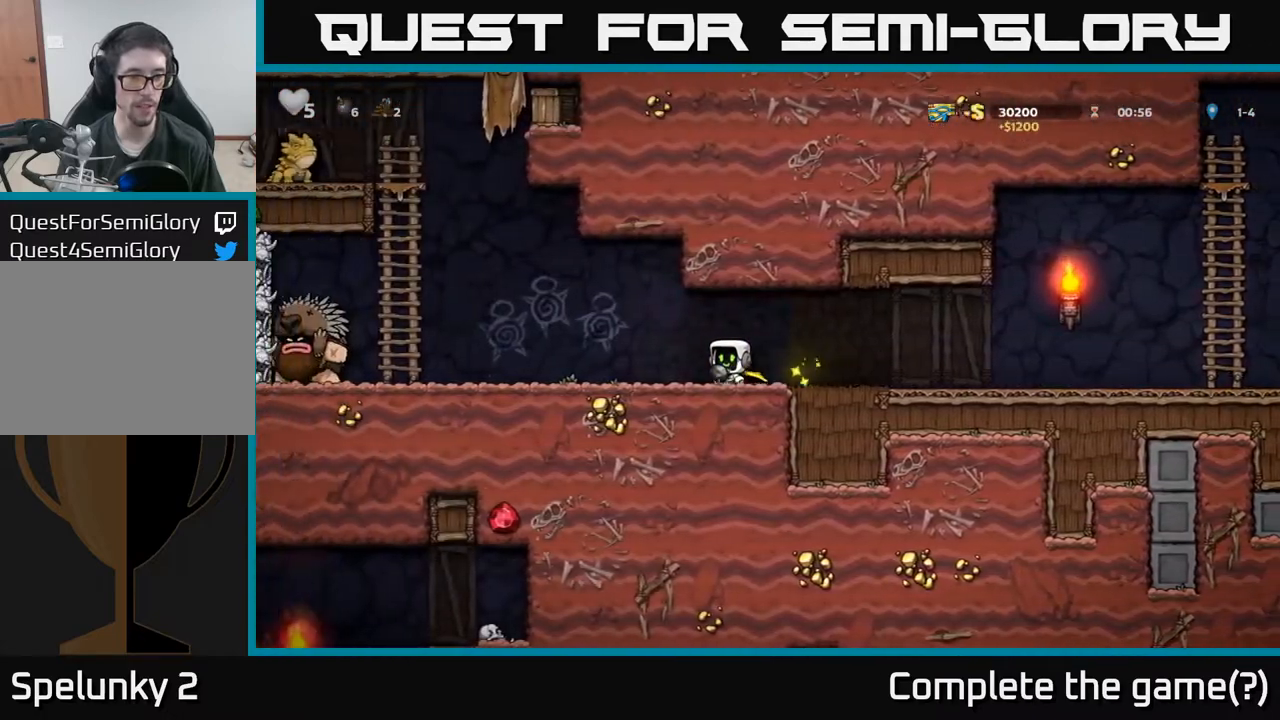
{"buttons": ["DPAD_RIGHT"], "left_stick": "center", "events": [[100, "X", "down"], [200, "X", "up"], [217, "DPAD_LEFT", "up"], [233, "DPAD_RIGHT", "down"]]}
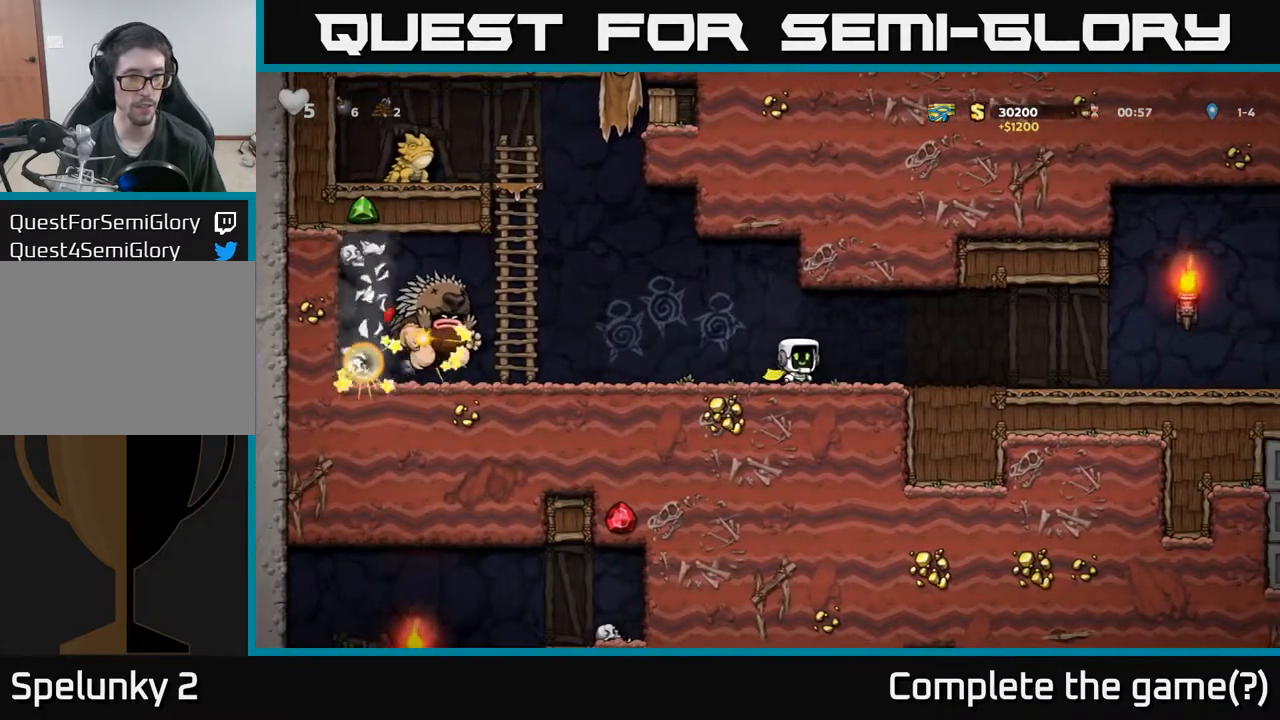
{"buttons": ["DPAD_RIGHT"], "left_stick": "center", "events": []}
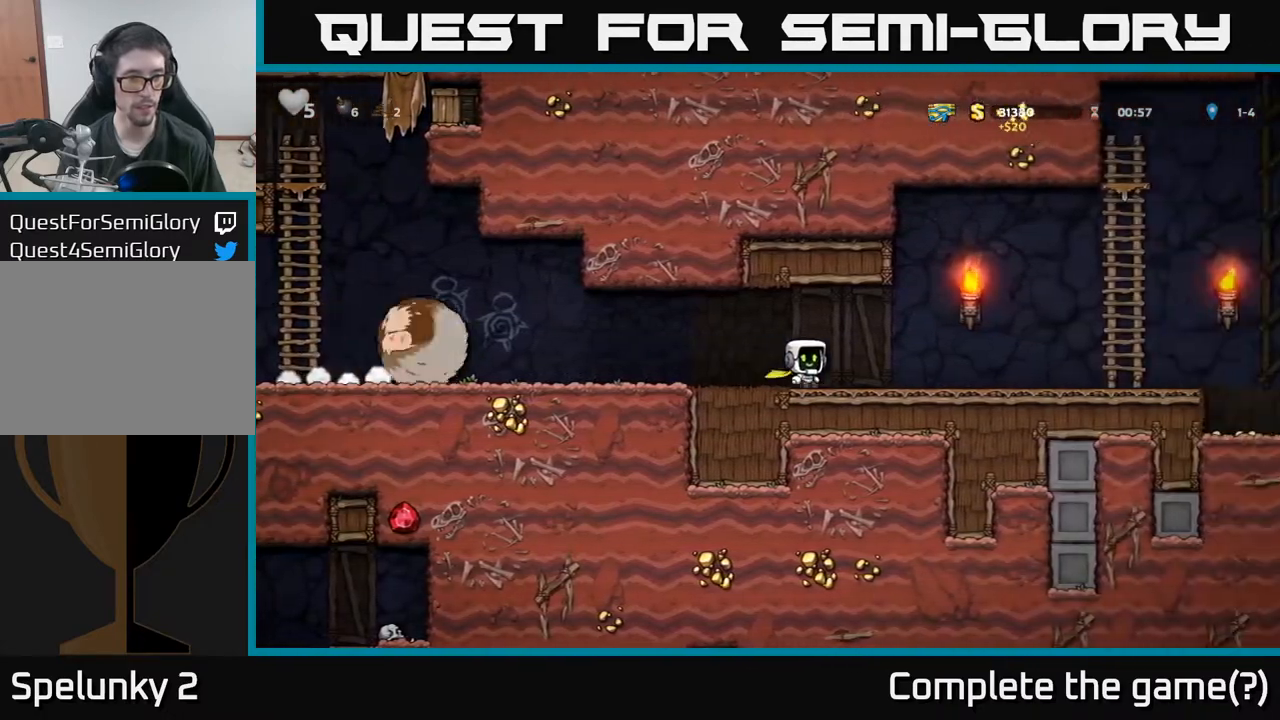
{"buttons": ["DPAD_RIGHT"], "left_stick": "center", "events": []}
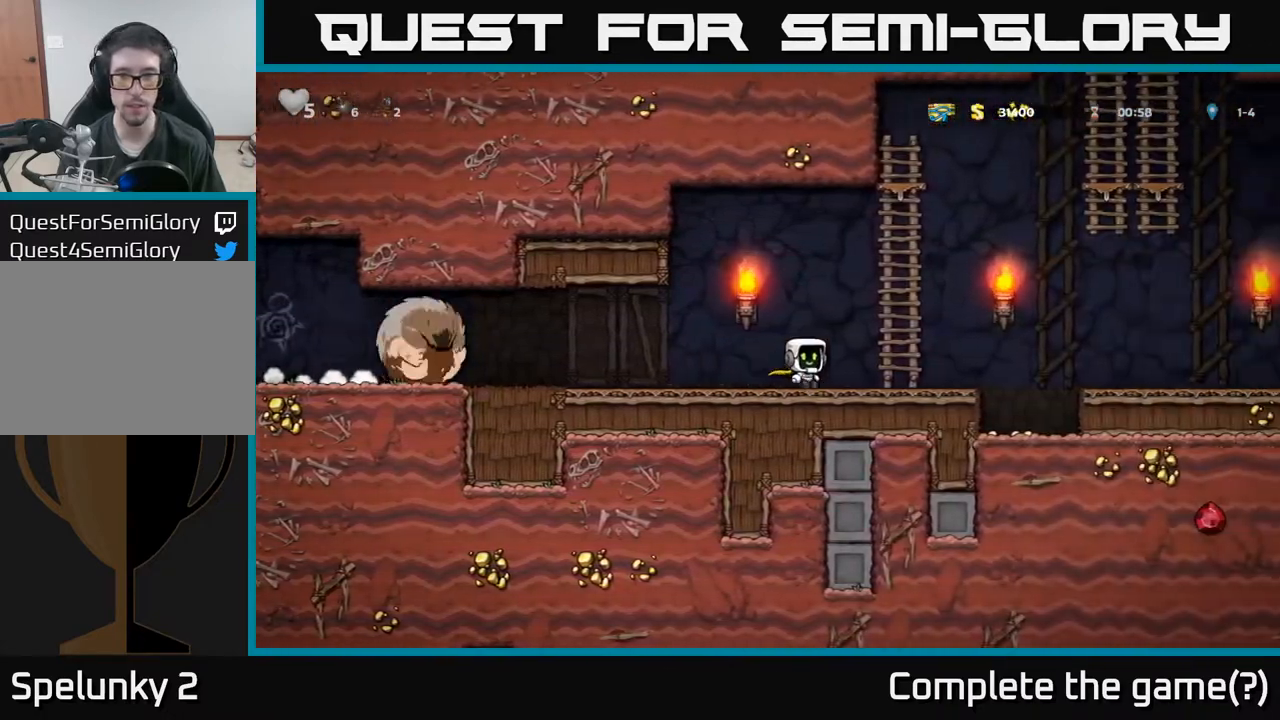
{"buttons": [], "left_stick": "center", "events": [[50, "A", "down"], [183, "DPAD_RIGHT", "up"], [183, "DPAD_UP", "down"], [217, "A", "up"], [300, "DPAD_LEFT", "down"], [383, "DPAD_UP", "up"], [433, "DPAD_LEFT", "up"]]}
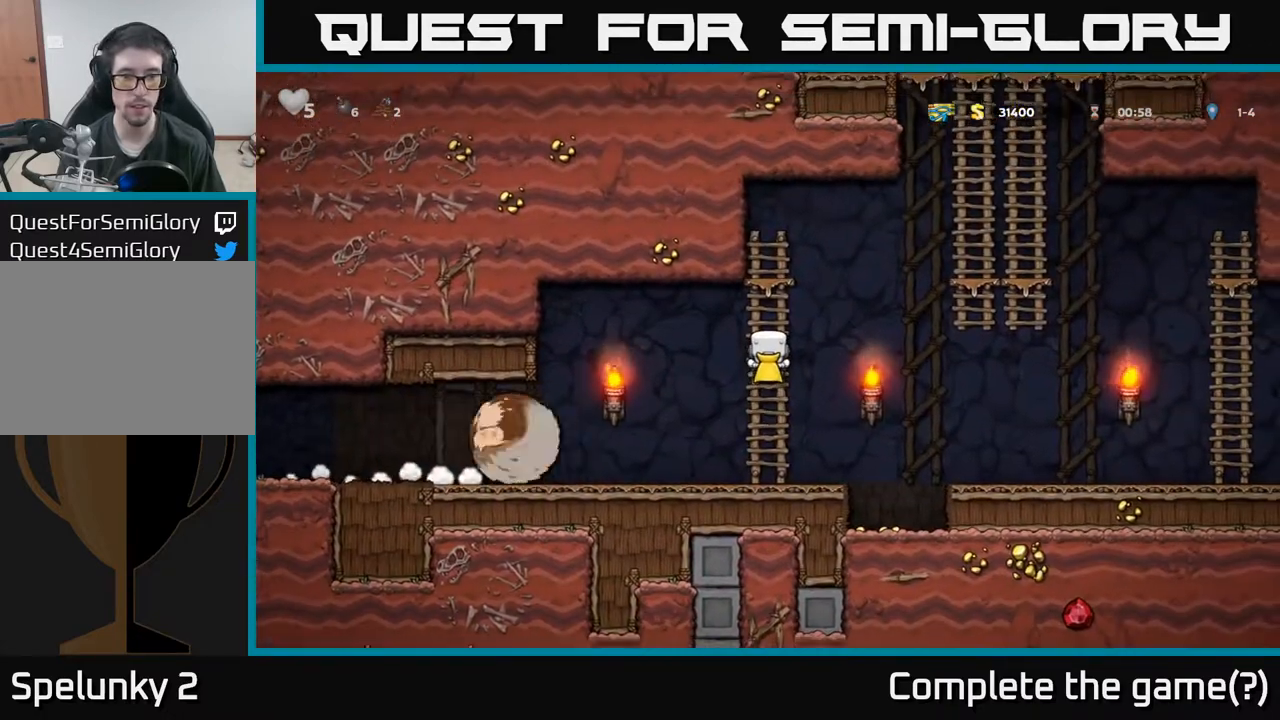
{"buttons": ["DPAD_LEFT"], "left_stick": "center", "events": [[50, "DPAD_LEFT", "down"], [67, "A", "down"], [200, "A", "up"], [250, "A", "down"], [300, "A", "up"]]}
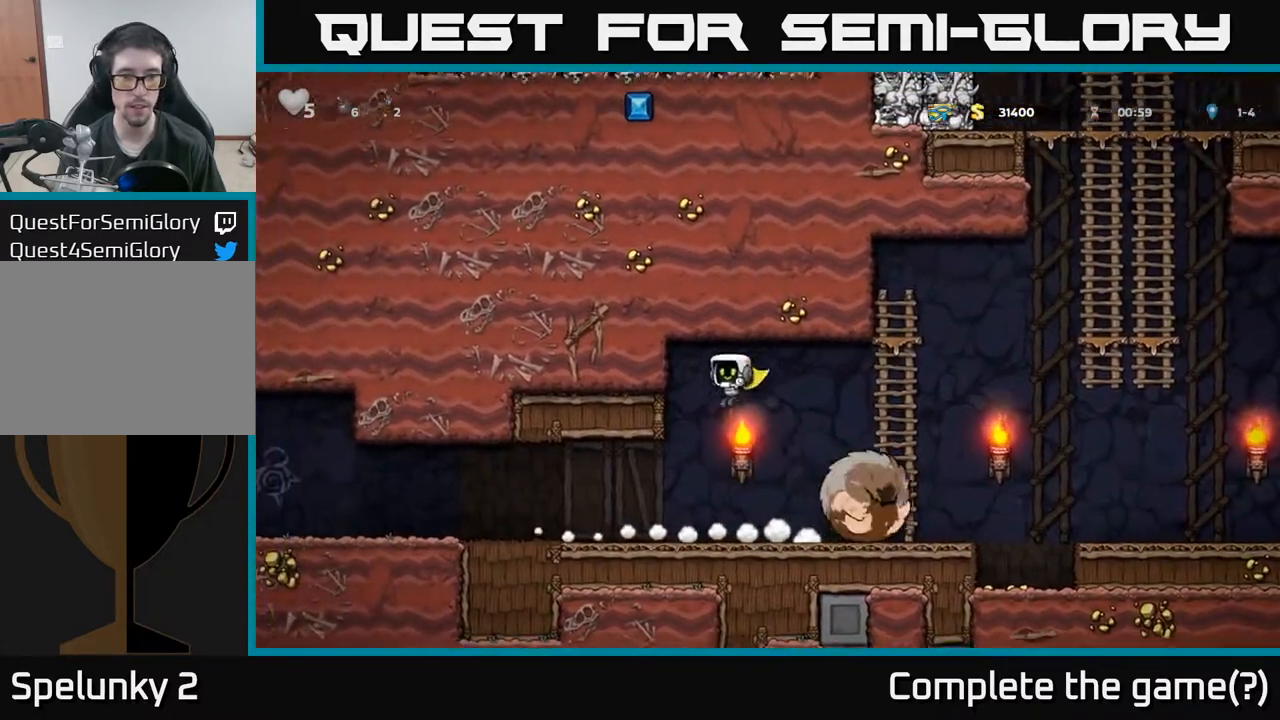
{"buttons": ["DPAD_LEFT"], "left_stick": "center", "events": []}
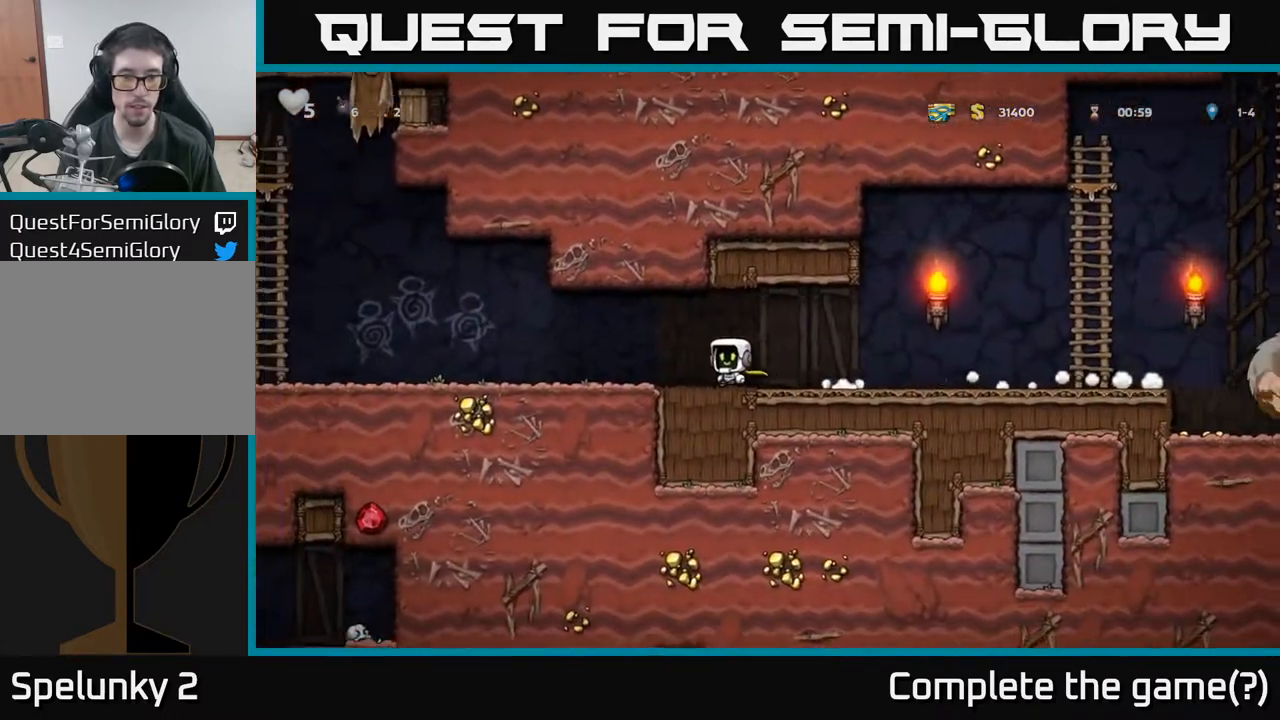
{"buttons": ["DPAD_LEFT"], "left_stick": "center", "events": []}
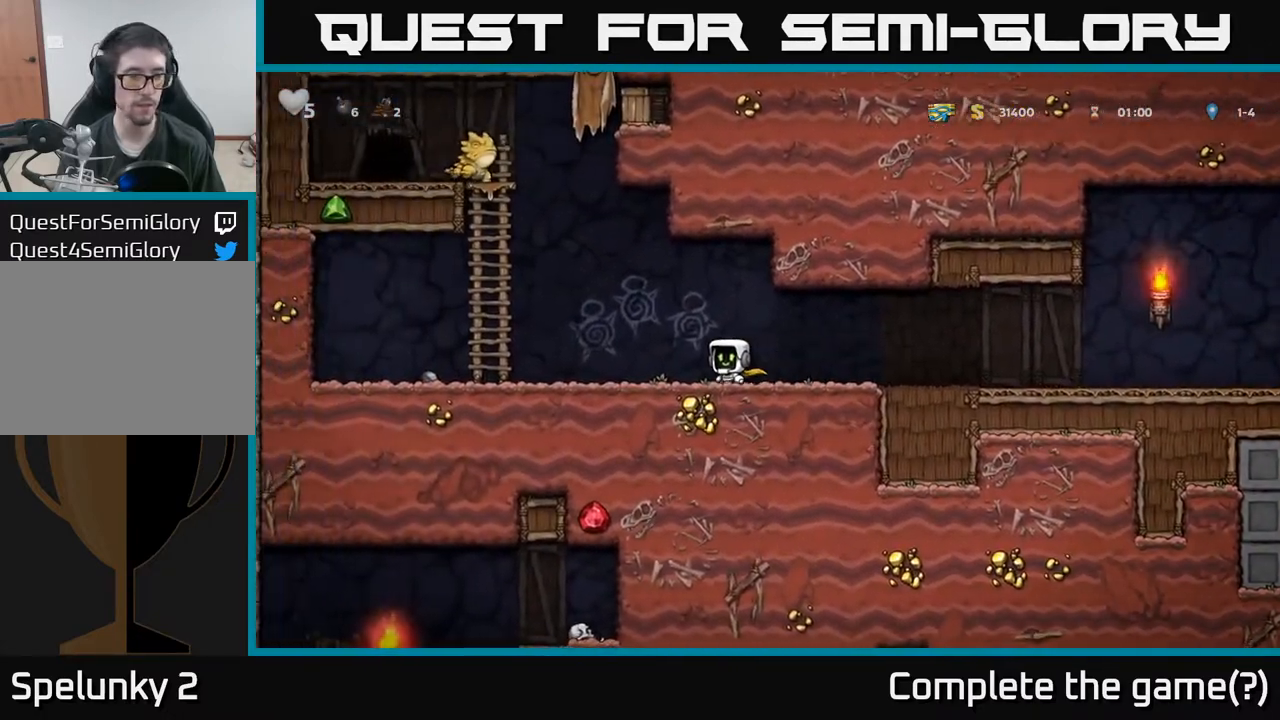
{"buttons": ["DPAD_LEFT"], "left_stick": "center", "events": []}
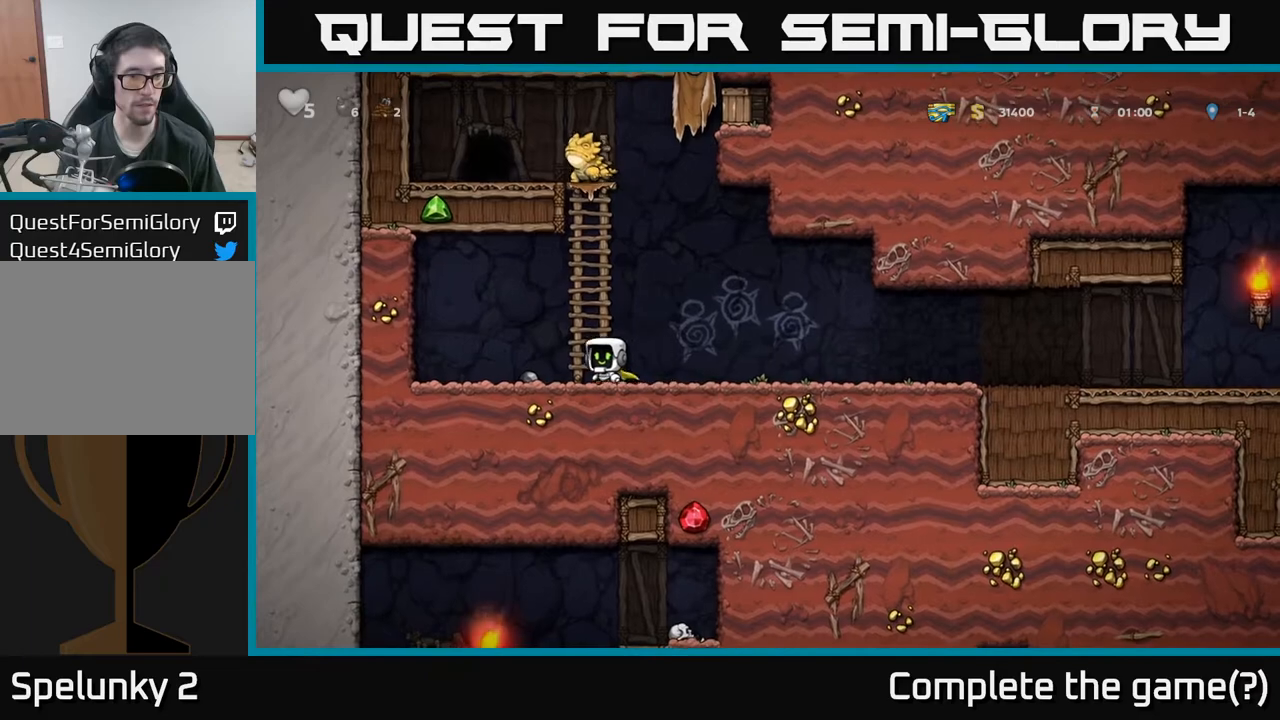
{"buttons": ["DPAD_RIGHT"], "left_stick": "center", "events": [[133, "DPAD_DOWN", "down"], [167, "DPAD_LEFT", "up"], [183, "X", "down"], [233, "DPAD_RIGHT", "down"], [250, "DPAD_DOWN", "up"], [250, "X", "up"]]}
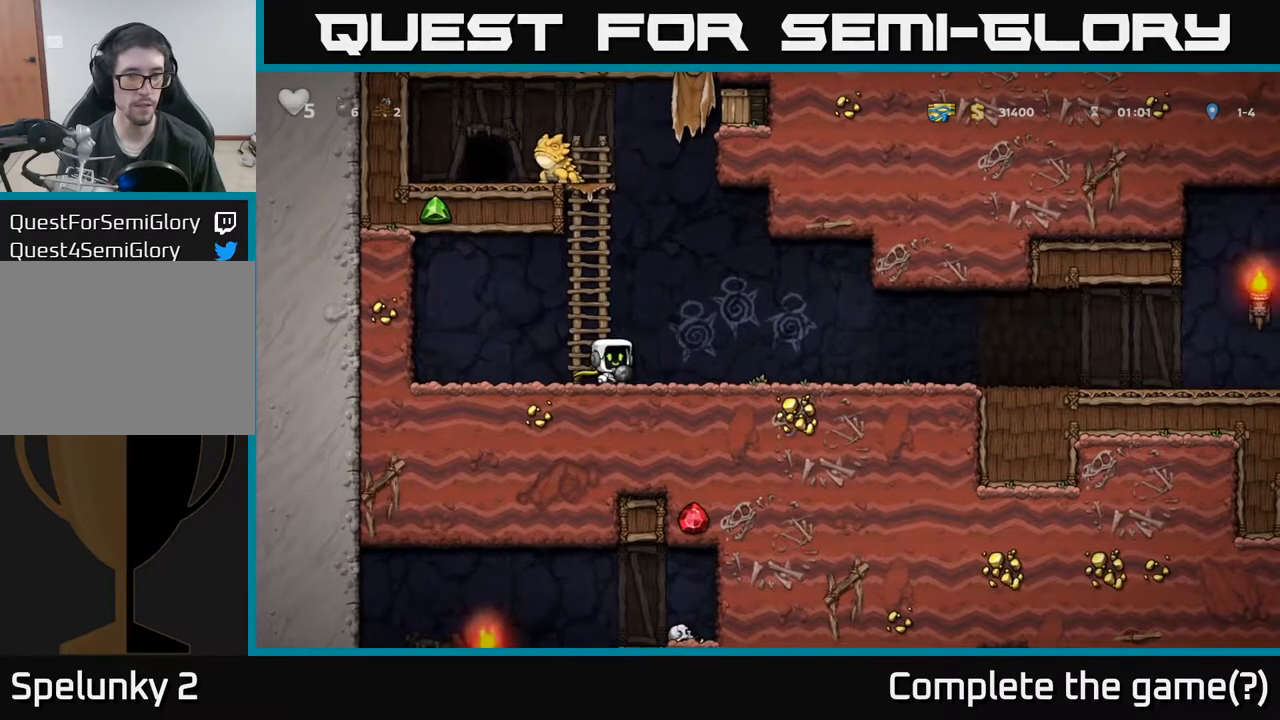
{"buttons": ["A", "DPAD_UP", "DPAD_LEFT"], "left_stick": "center", "events": [[200, "DPAD_RIGHT", "up"], [233, "DPAD_LEFT", "down"], [333, "A", "down"], [483, "DPAD_UP", "down"]]}
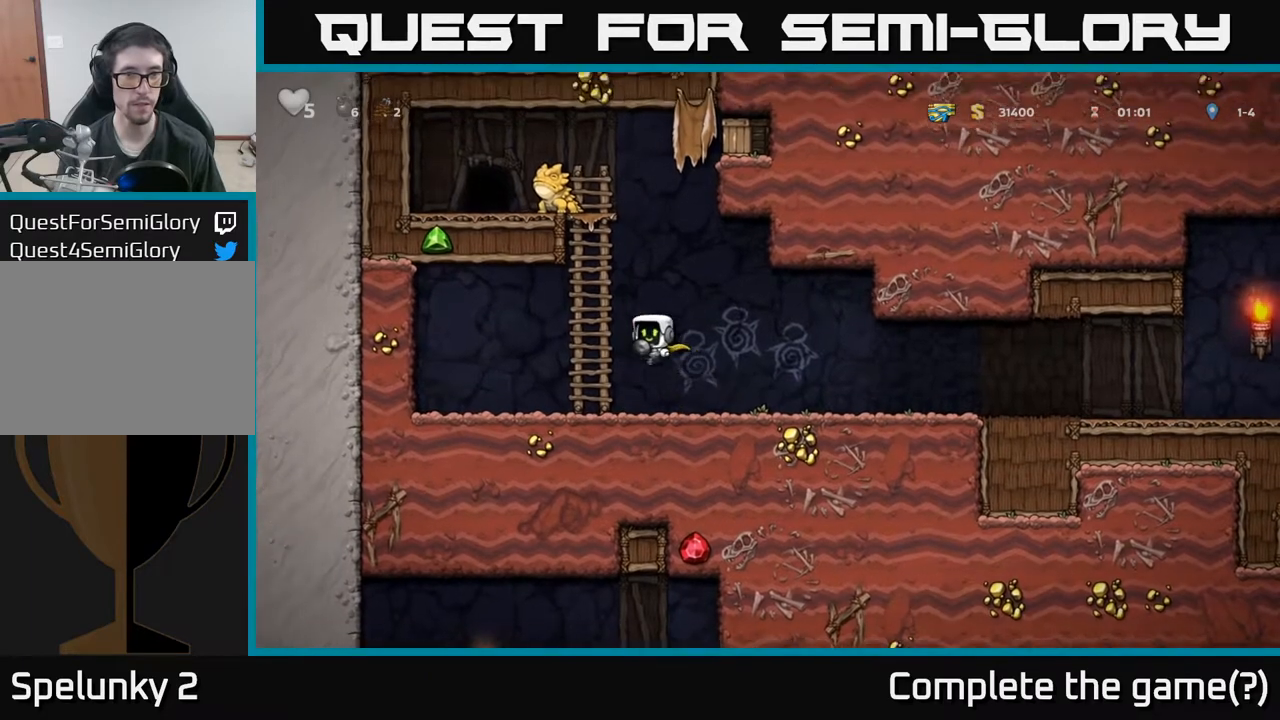
{"buttons": [], "left_stick": "center", "events": [[33, "DPAD_LEFT", "up"], [67, "A", "up"], [317, "DPAD_UP", "up"]]}
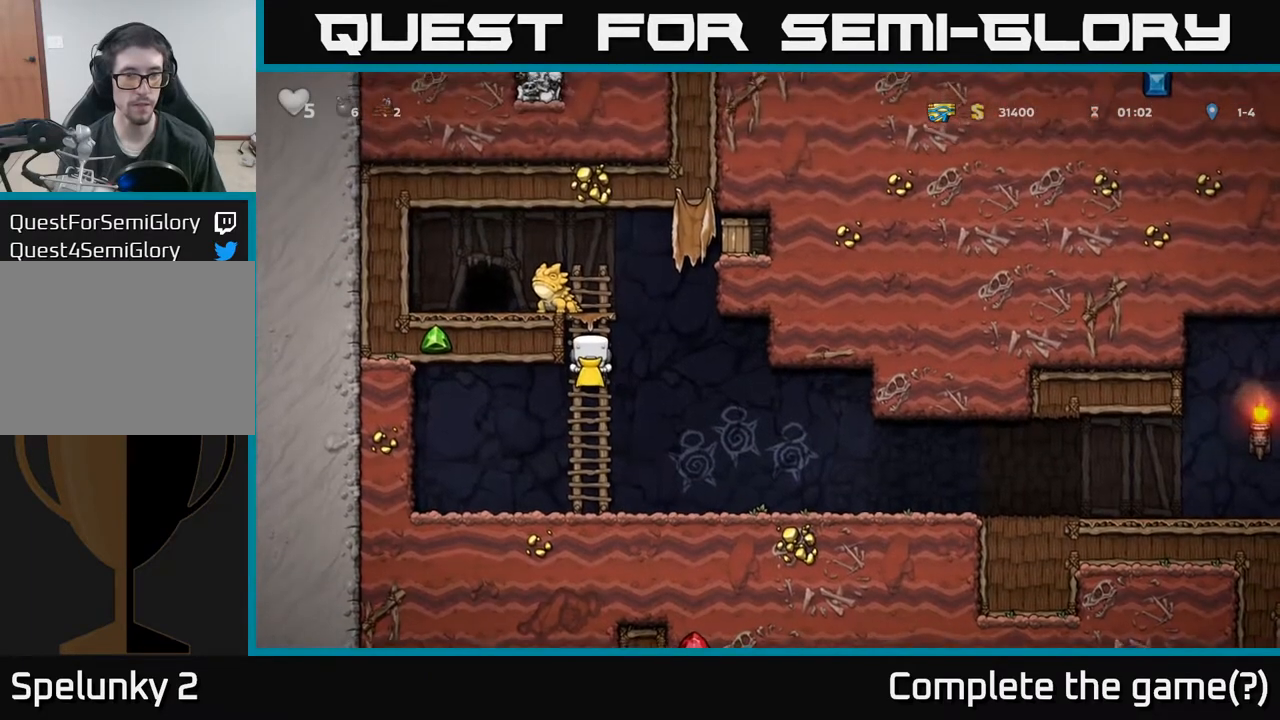
{"buttons": [], "left_stick": "center", "events": []}
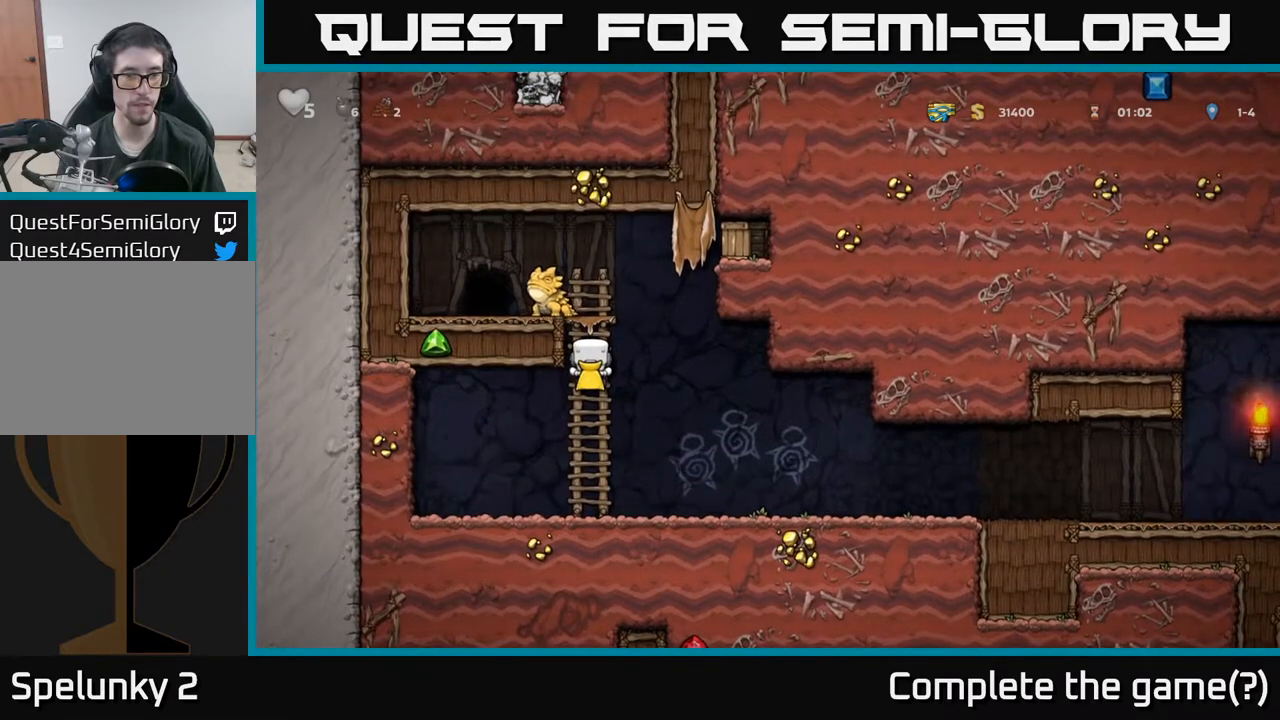
{"buttons": ["DPAD_UP"], "left_stick": "center", "events": [[233, "DPAD_UP", "down"]]}
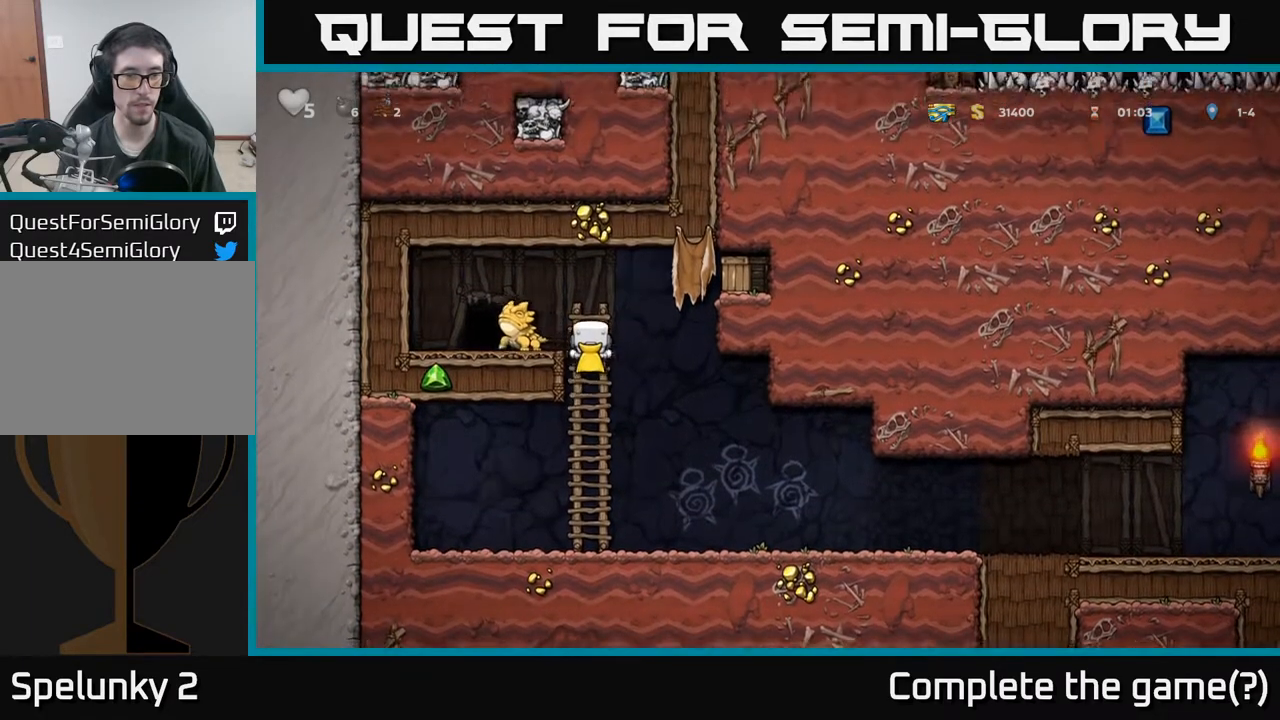
{"buttons": [], "left_stick": "center", "events": [[33, "DPAD_LEFT", "down"], [67, "DPAD_UP", "up"], [100, "X", "down"], [133, "DPAD_LEFT", "up"], [150, "X", "up"]]}
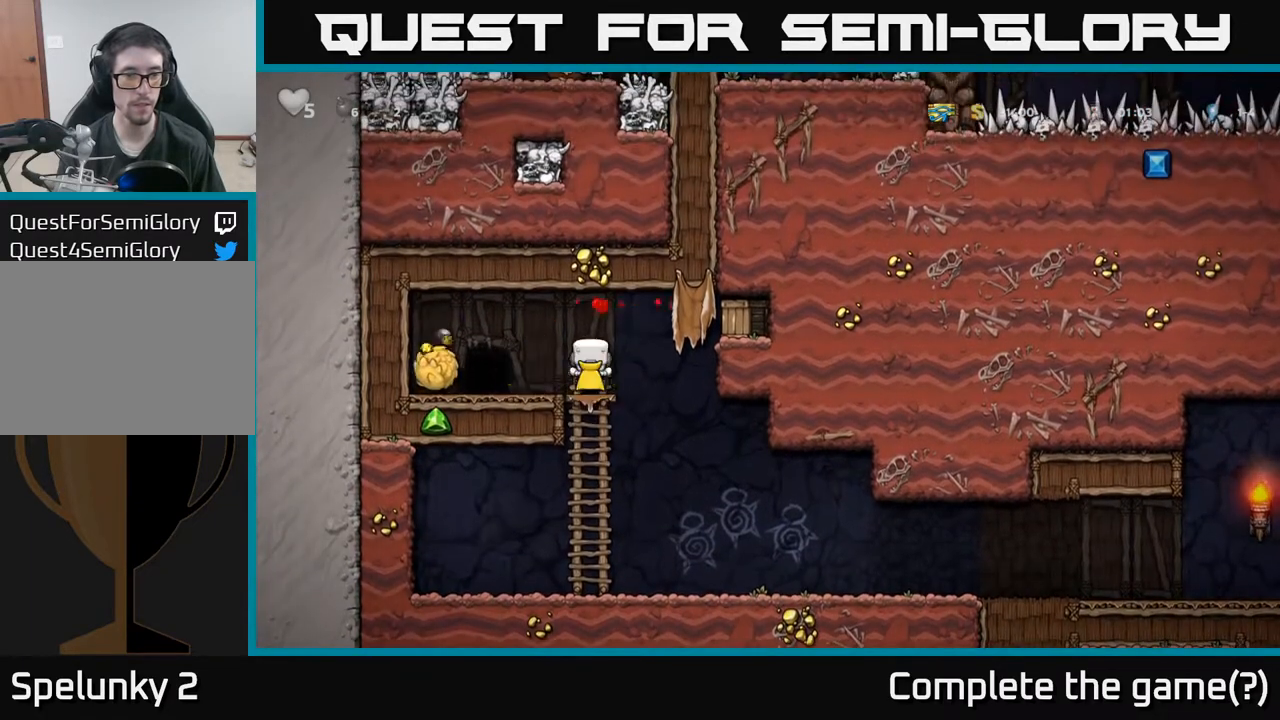
{"buttons": [], "left_stick": "center", "events": [[100, "A", "down"], [117, "DPAD_LEFT", "down"], [217, "A", "up"], [450, "DPAD_LEFT", "up"]]}
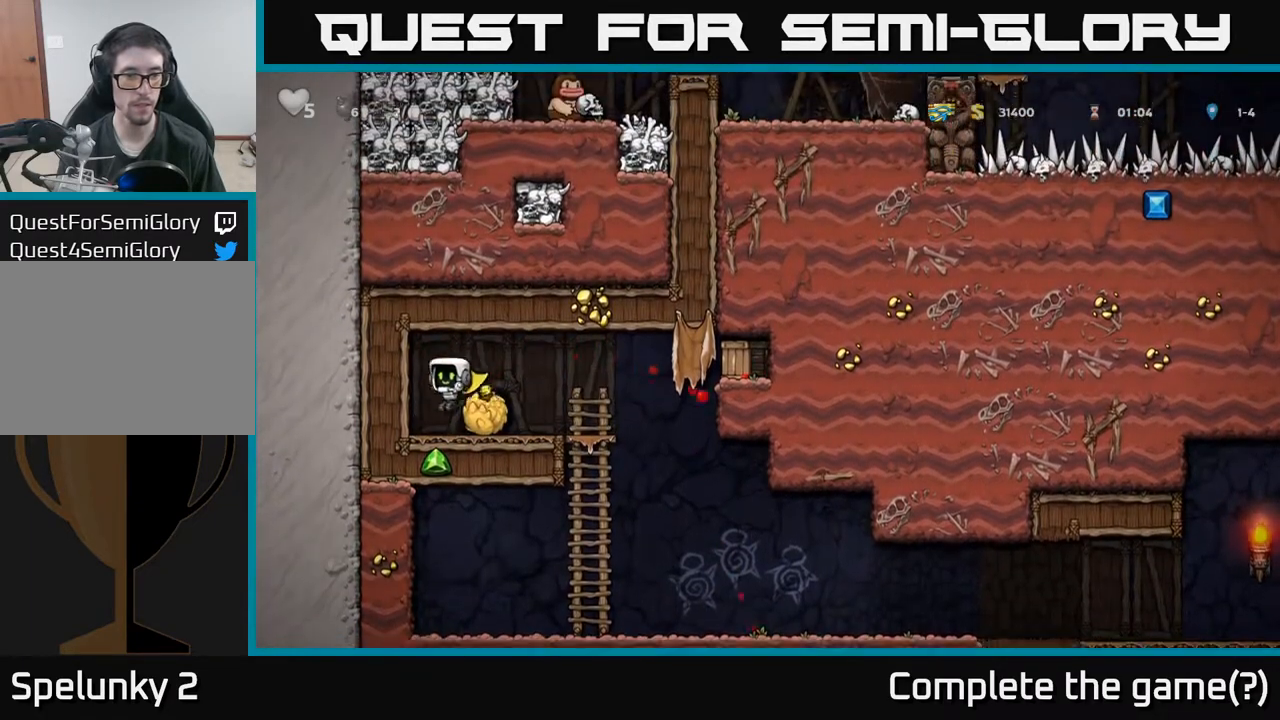
{"buttons": ["DPAD_RIGHT"], "left_stick": "center", "events": [[50, "DPAD_RIGHT", "down"], [183, "DPAD_DOWN", "down"], [183, "DPAD_RIGHT", "up"], [250, "X", "down"], [333, "DPAD_DOWN", "up"], [333, "DPAD_RIGHT", "down"], [333, "X", "up"]]}
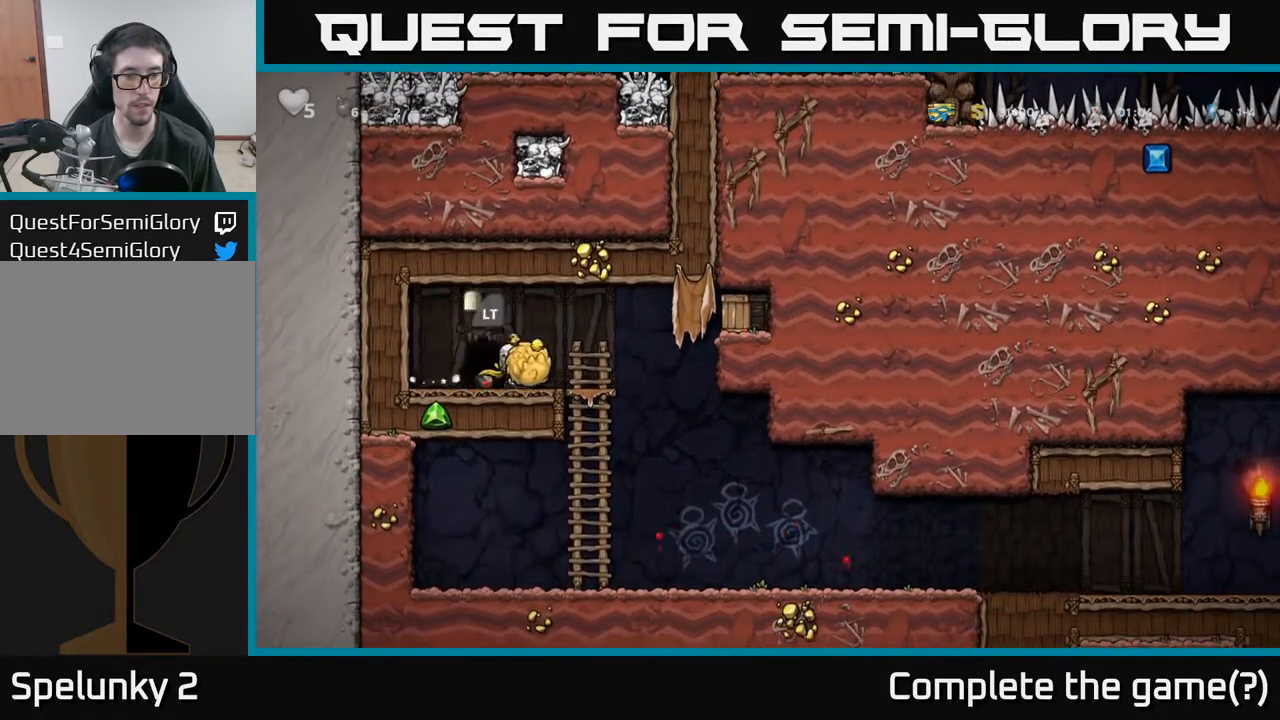
{"buttons": [], "left_stick": "center", "events": [[167, "DPAD_RIGHT", "up"], [350, "DPAD_RIGHT", "down"], [433, "DPAD_RIGHT", "up"]]}
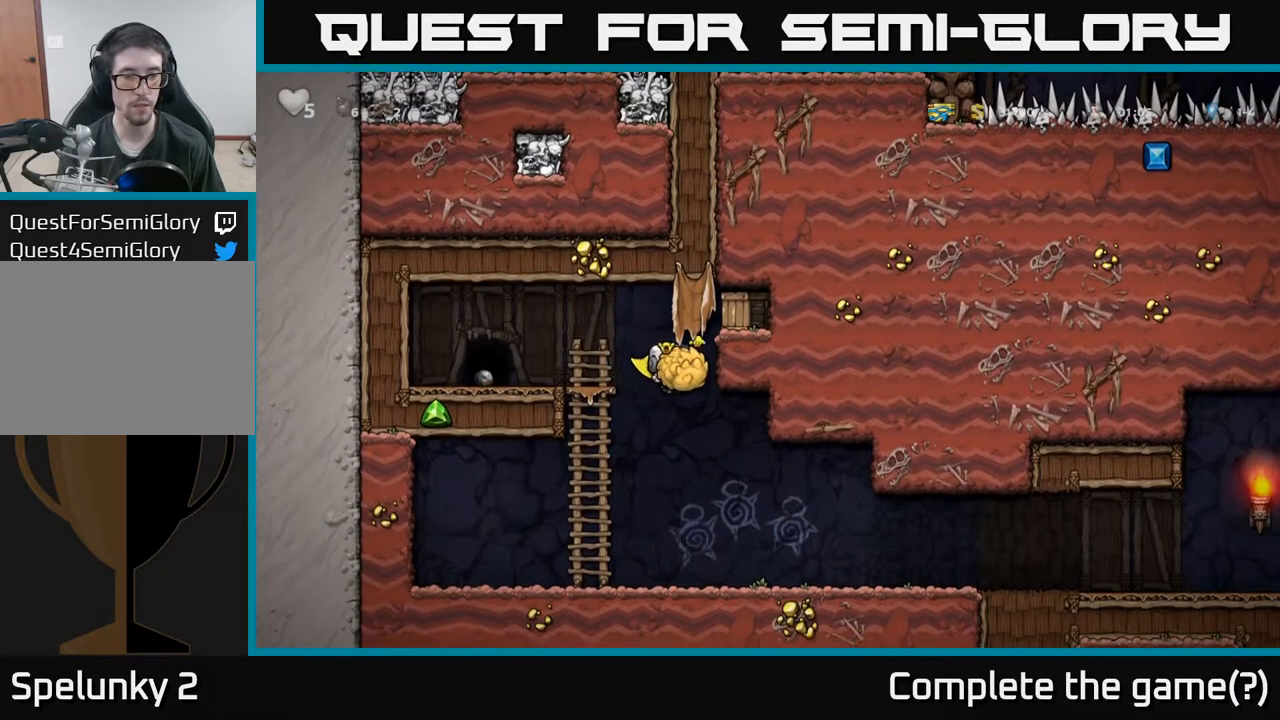
{"buttons": ["DPAD_LEFT"], "left_stick": "center", "events": [[150, "DPAD_RIGHT", "down"], [400, "X", "down"], [450, "DPAD_RIGHT", "up"], [467, "X", "up"], [483, "DPAD_LEFT", "down"]]}
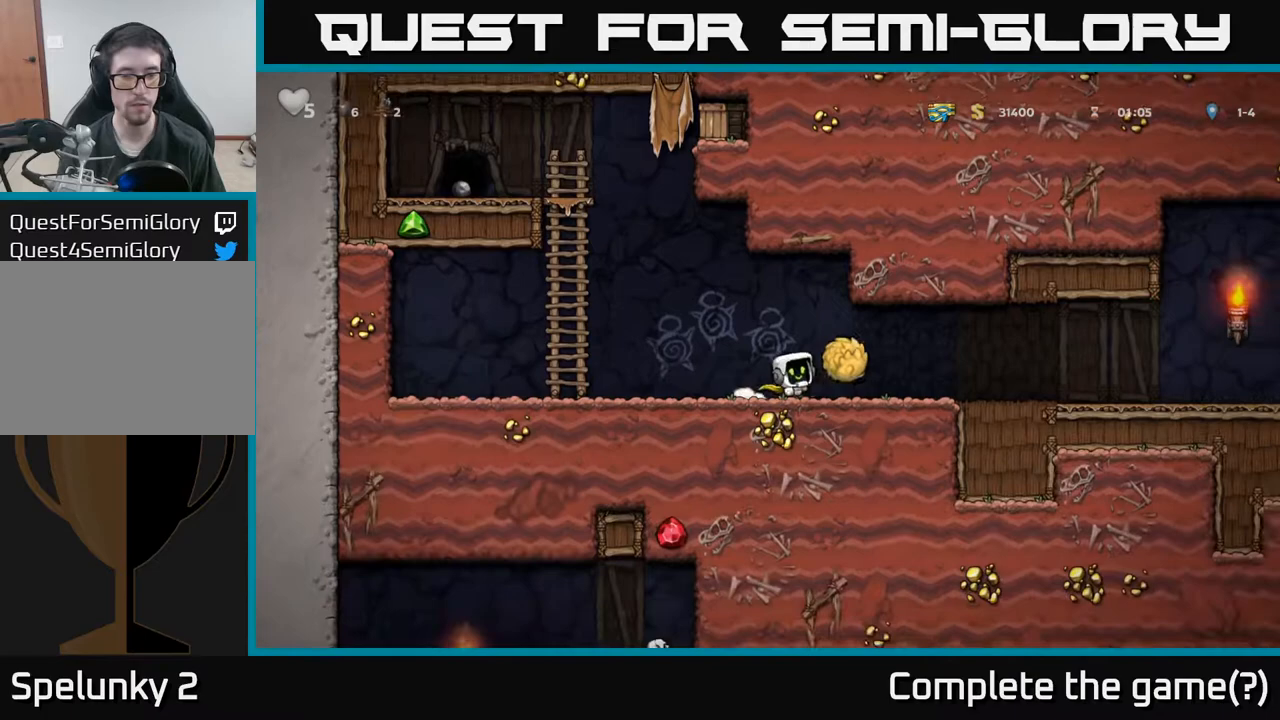
{"buttons": ["A", "DPAD_UP", "DPAD_LEFT"], "left_stick": "center", "events": [[383, "A", "down"], [483, "DPAD_UP", "down"]]}
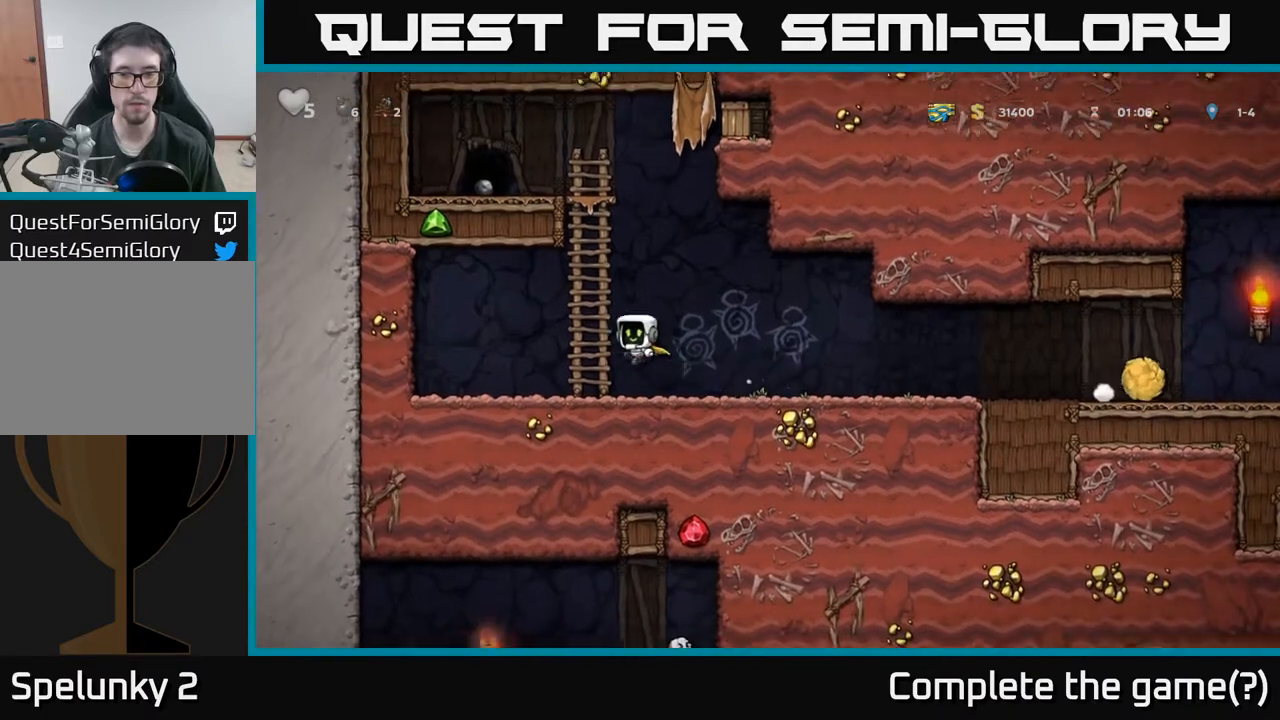
{"buttons": ["DPAD_UP"], "left_stick": "center", "events": [[33, "DPAD_LEFT", "up"], [117, "A", "up"]]}
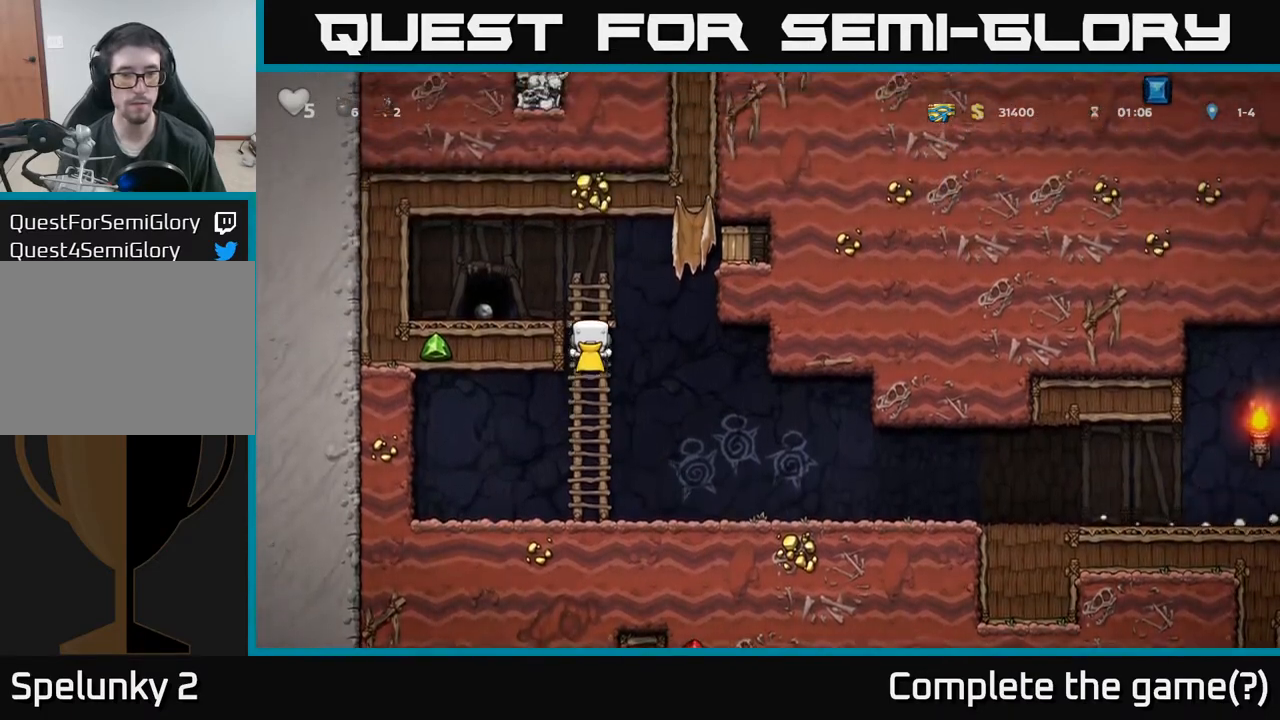
{"buttons": ["A", "DPAD_RIGHT"], "left_stick": "center", "events": [[67, "DPAD_UP", "up"], [83, "DPAD_RIGHT", "down"], [100, "A", "down"], [300, "X", "down"], [450, "X", "up"]]}
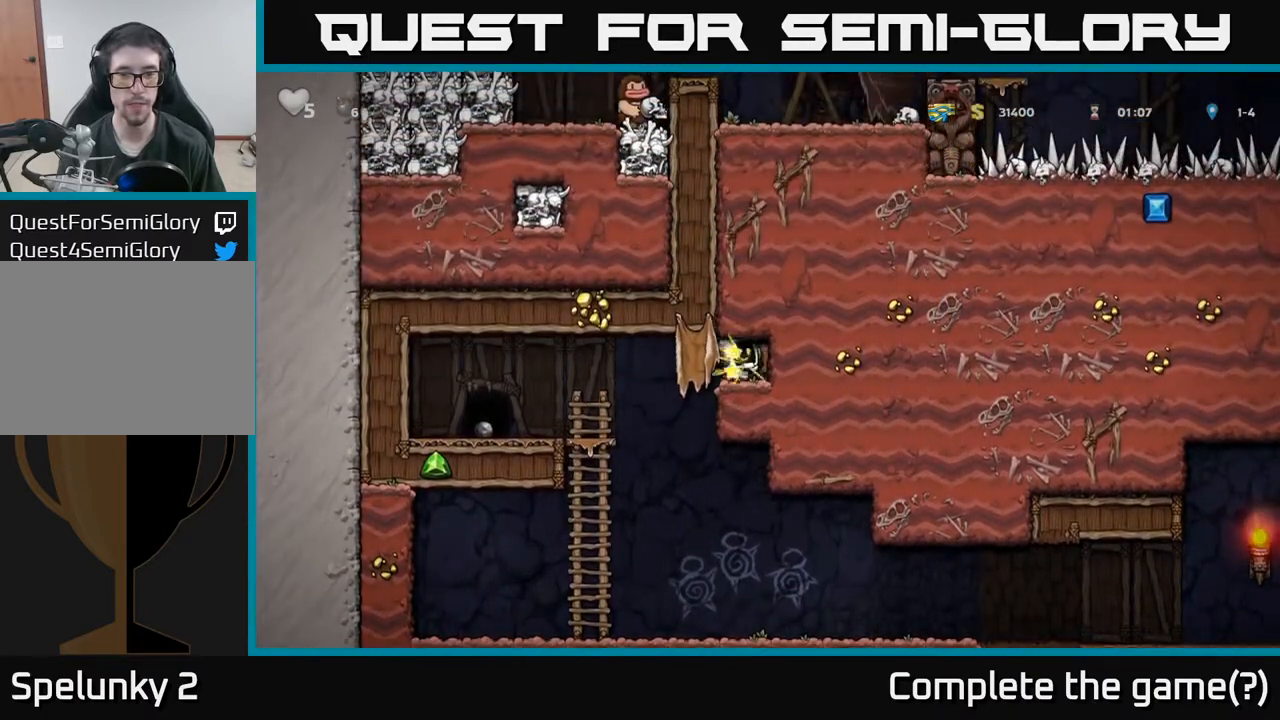
{"buttons": ["DPAD_LEFT"], "left_stick": "center", "events": [[17, "A", "up"], [150, "A", "down"], [267, "A", "up"], [317, "DPAD_RIGHT", "up"], [500, "DPAD_LEFT", "down"]]}
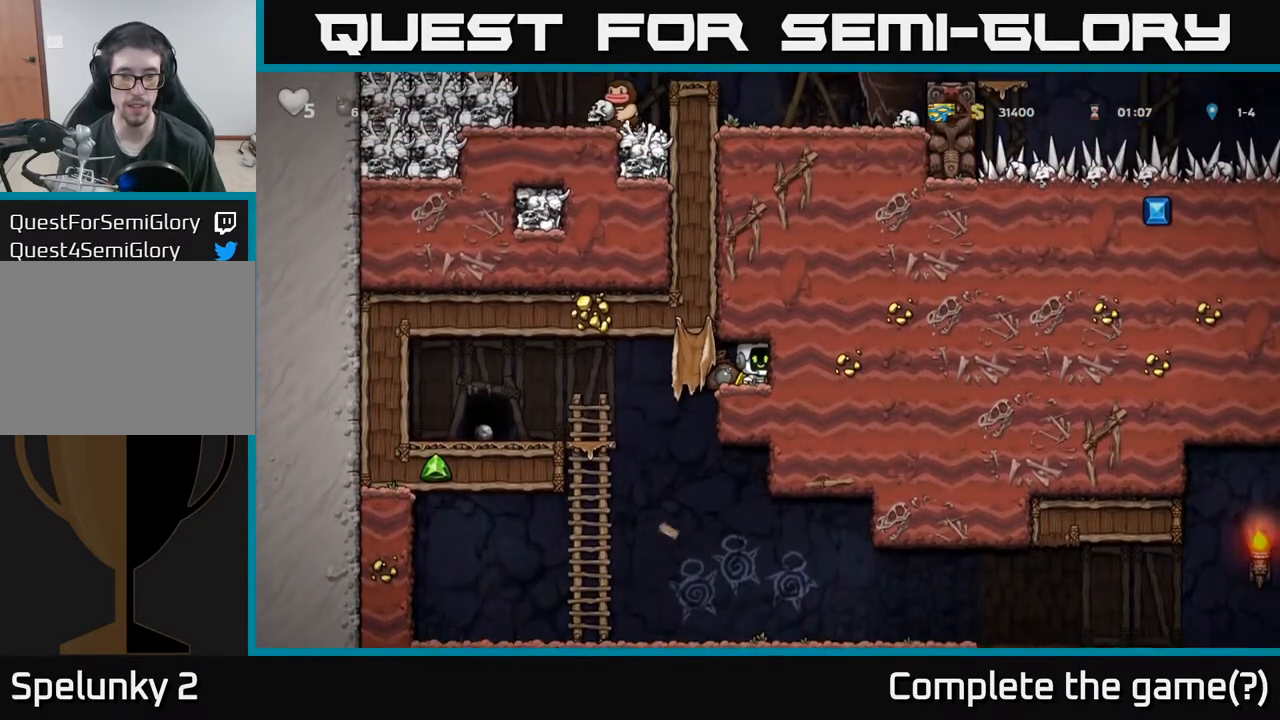
{"buttons": ["DPAD_LEFT"], "left_stick": "center", "events": []}
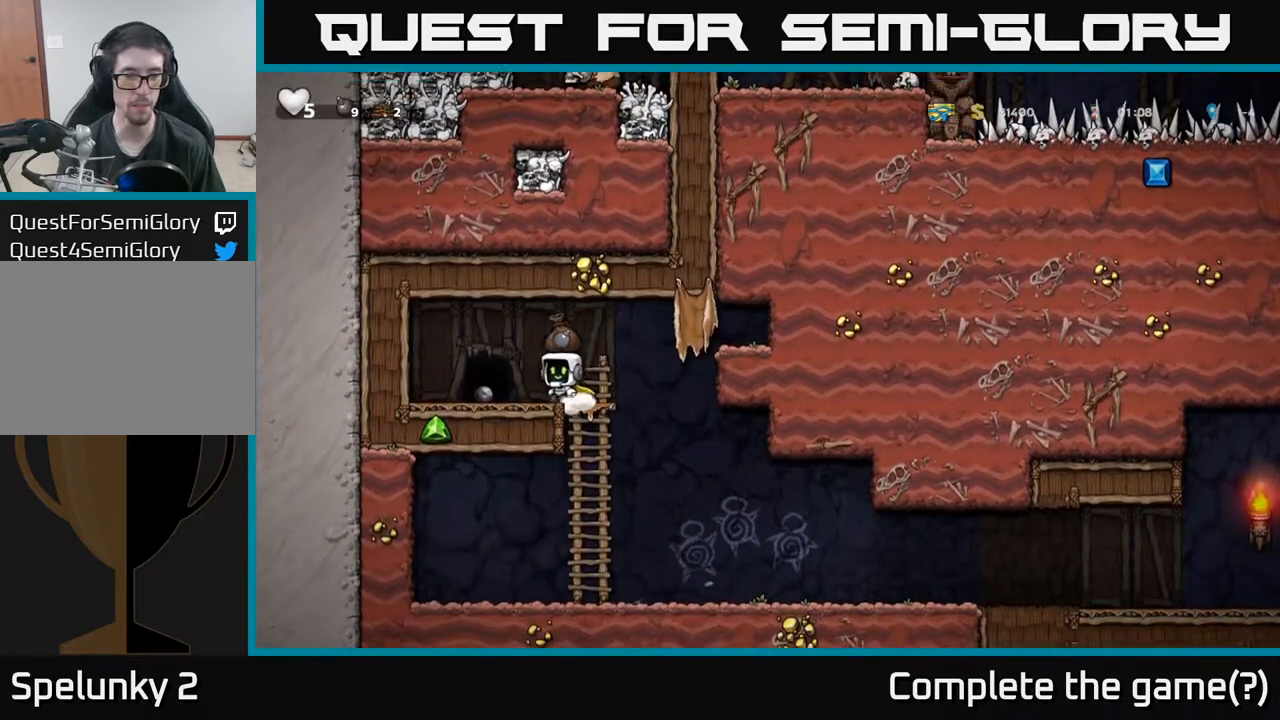
{"buttons": ["DPAD_RIGHT"], "left_stick": "center", "events": [[167, "DPAD_DOWN", "down"], [183, "DPAD_LEFT", "up"], [200, "X", "down"], [217, "DPAD_RIGHT", "down"], [250, "DPAD_DOWN", "up"], [267, "X", "up"]]}
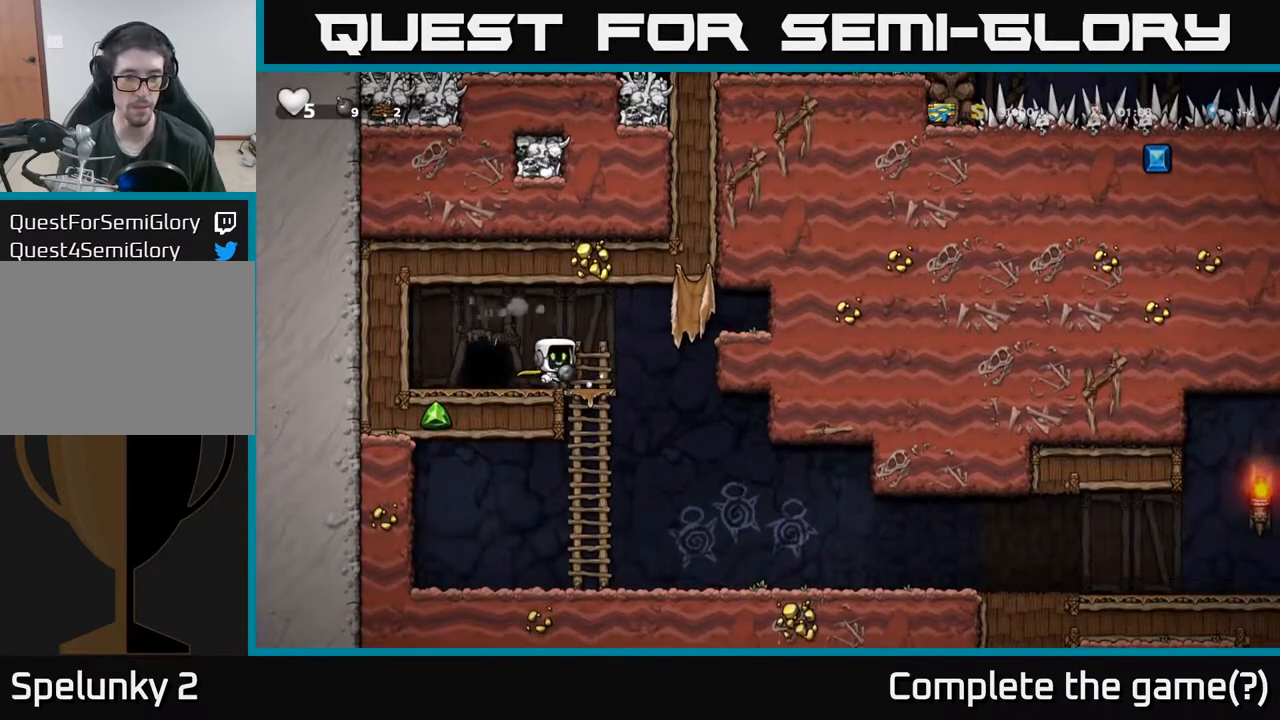
{"buttons": ["DPAD_RIGHT"], "left_stick": "center", "events": [[17, "DPAD_DOWN", "down"], [50, "DPAD_RIGHT", "up"], [117, "A", "down"], [183, "DPAD_DOWN", "up"], [250, "A", "up"], [267, "DPAD_RIGHT", "down"]]}
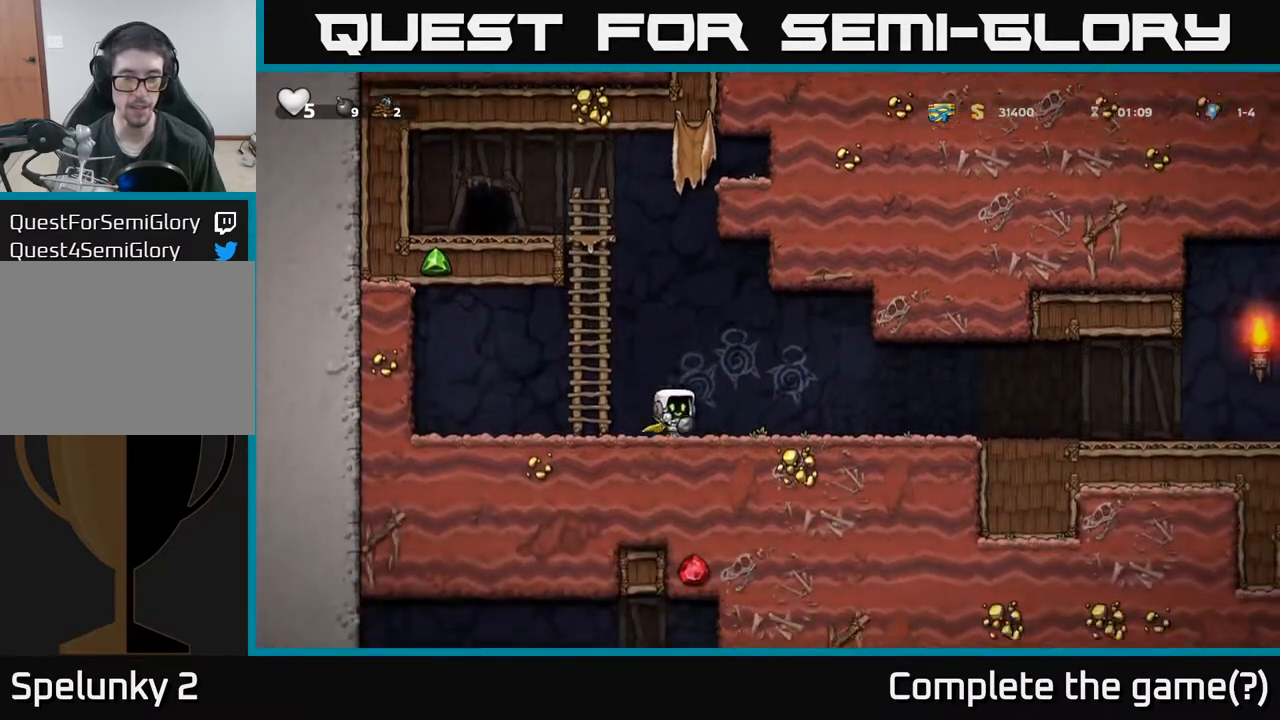
{"buttons": ["DPAD_RIGHT"], "left_stick": "center", "events": []}